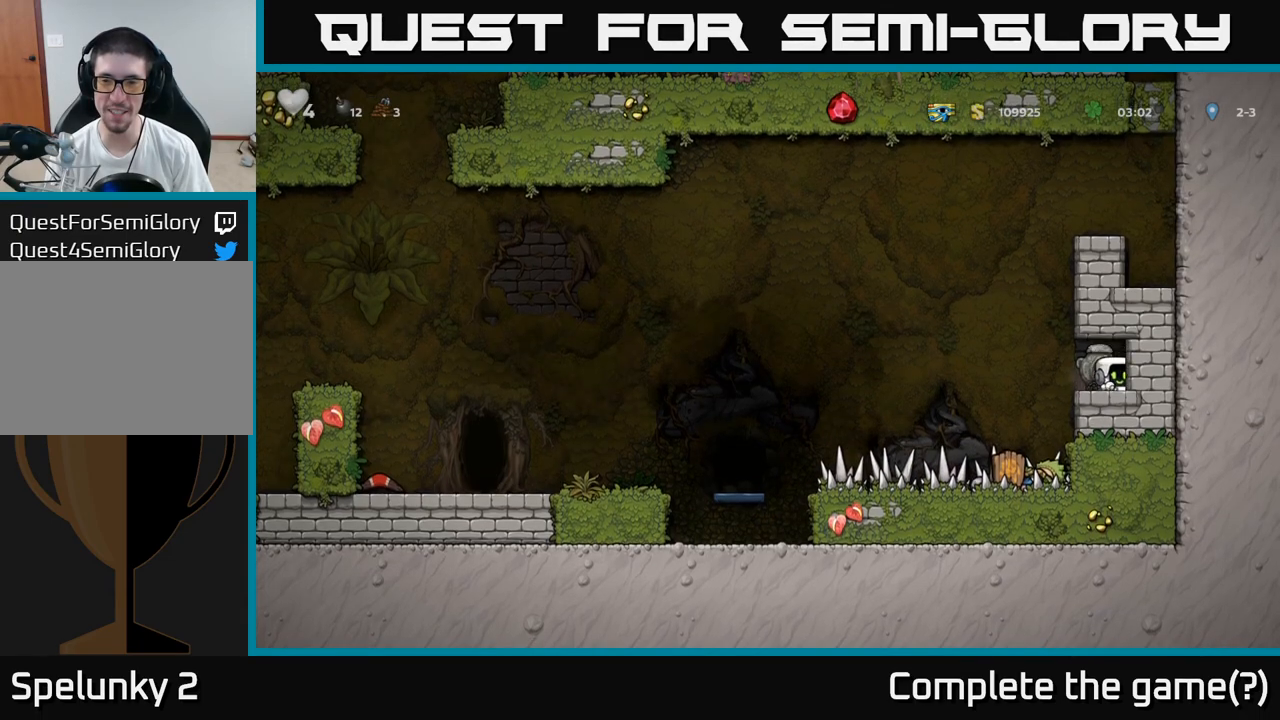
Gameplay with a controller (Xbox layout); each line is a JSON object with the inputs held at the frame after it (dt_ms = milliseconds from this image to that frame). "events" lists button and stick changes between this image and that frame as [ms after this image, input, new state], when the widget could be followed in between. Not read: right_stick.
{"dt_ms": 500, "buttons": ["A"], "left_stick": "left", "events": [[17, "X", "down"], [100, "X", "up"], [150, "left_stick", "center"], [317, "left_stick", "left"], [483, "A", "down"]]}
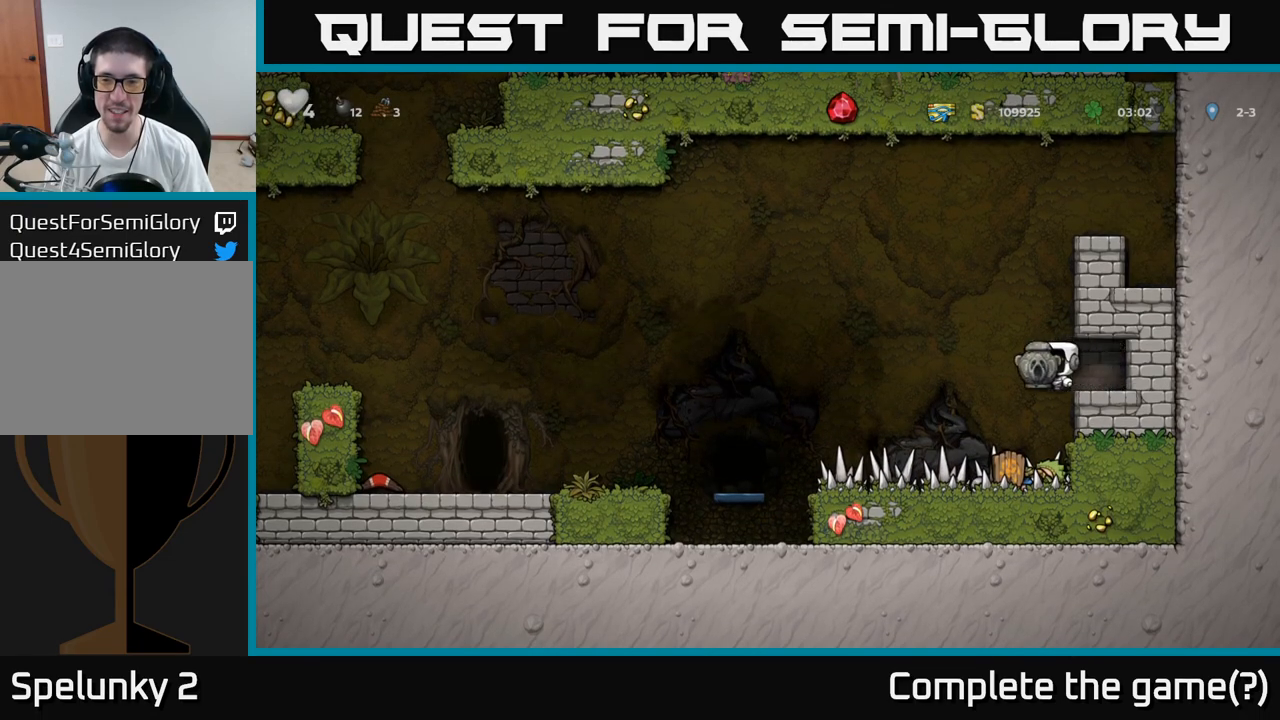
{"dt_ms": 500, "buttons": [], "left_stick": "left", "events": [[467, "A", "up"]]}
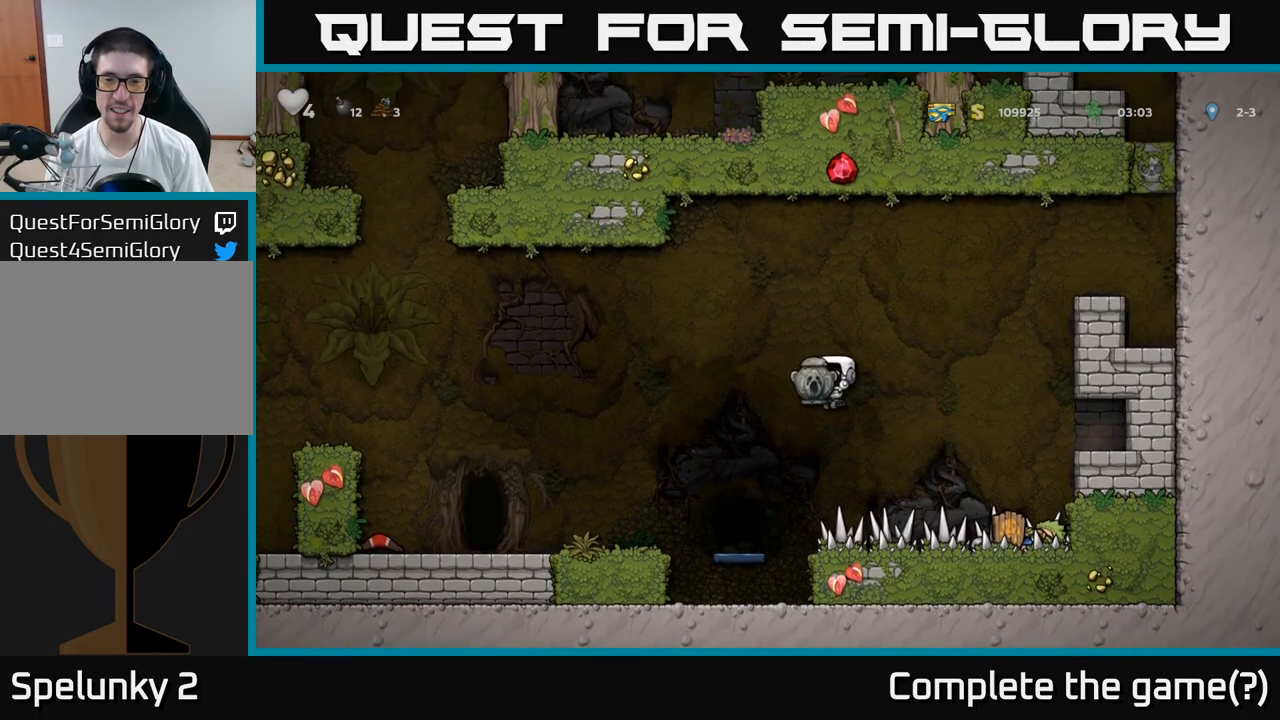
{"dt_ms": 500, "buttons": [], "left_stick": "left", "events": [[100, "left_stick", "center"], [283, "left_stick", "left"], [317, "A", "down"], [483, "A", "up"]]}
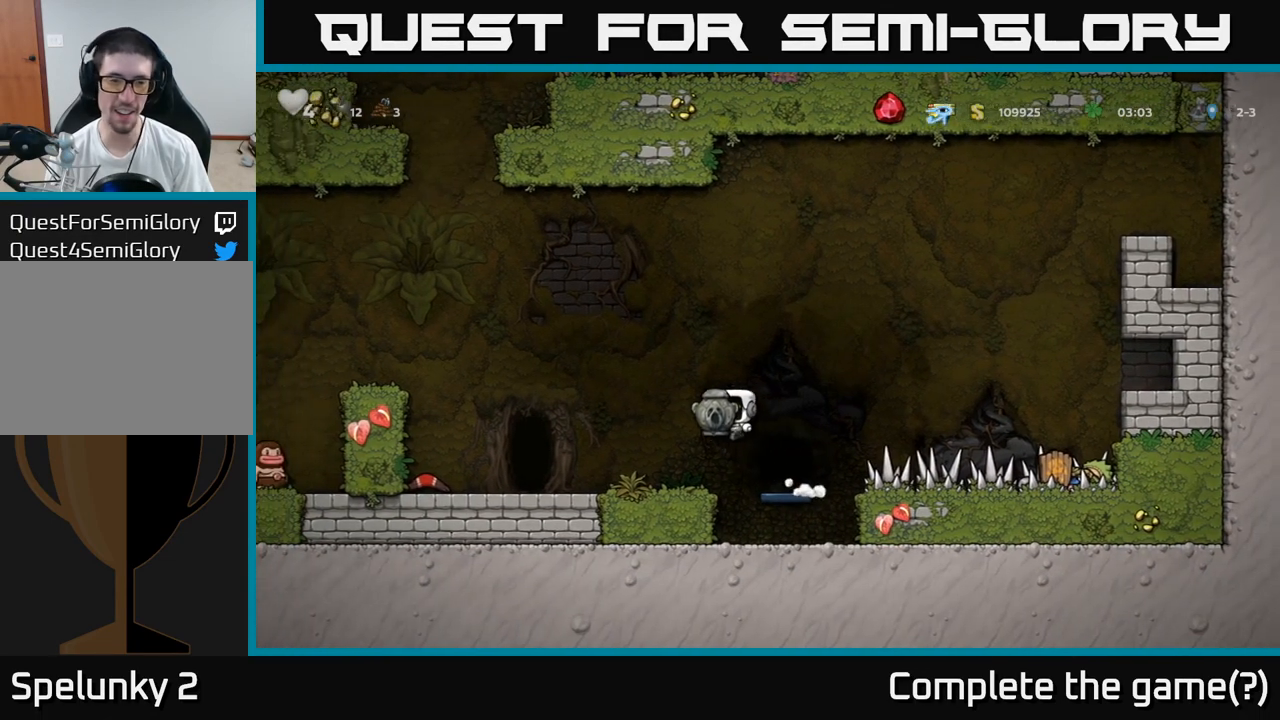
{"dt_ms": 1000, "buttons": [], "left_stick": "left"}
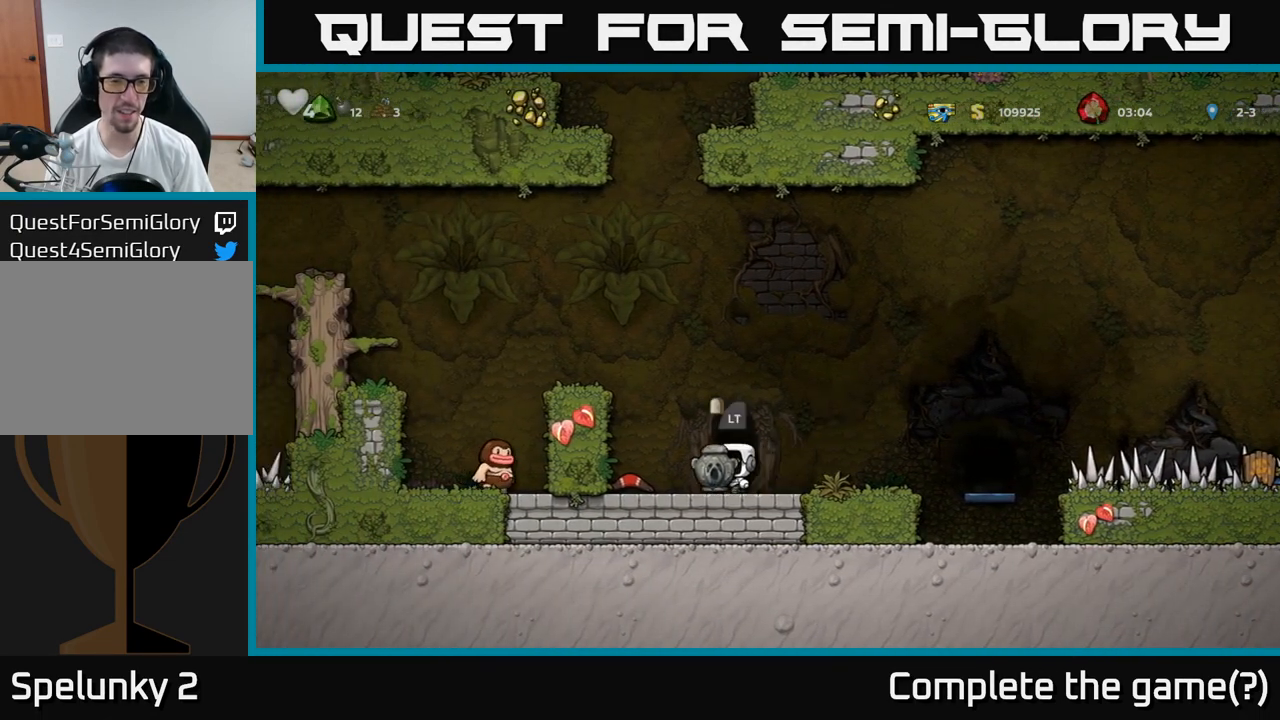
{"dt_ms": 500, "buttons": [], "left_stick": "left", "events": [[67, "A", "down"], [250, "A", "up"]]}
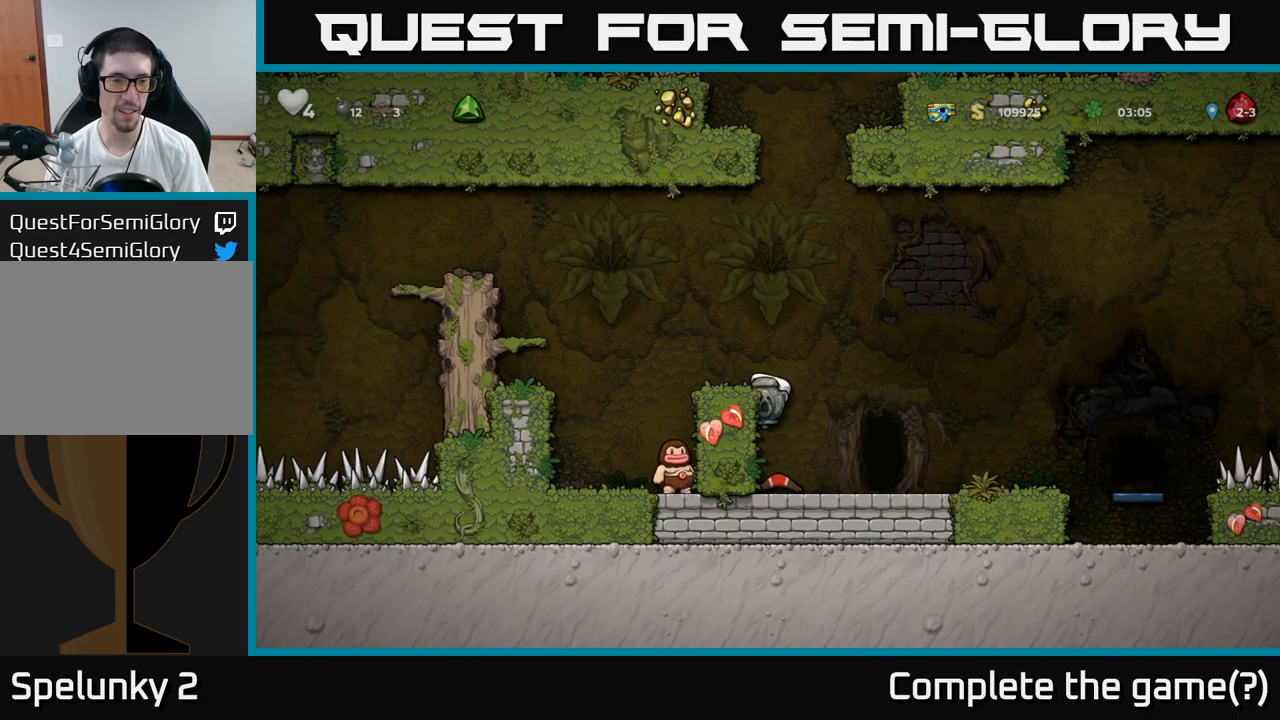
{"dt_ms": 500, "buttons": [], "left_stick": "right", "events": [[33, "left_stick", "center"], [217, "left_stick", "right"], [283, "A", "down"], [383, "A", "up"]]}
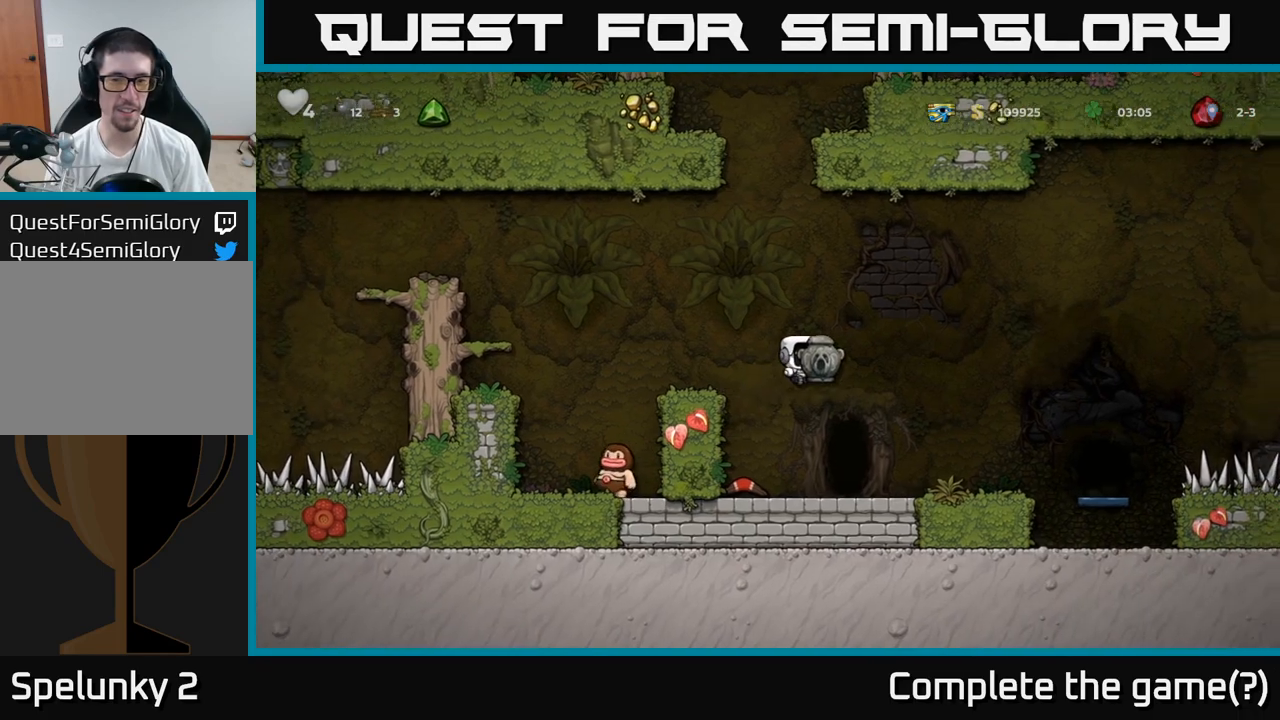
{"dt_ms": 500, "buttons": [], "left_stick": "right", "events": [[17, "left_stick", "up-left"], [117, "left_stick", "center"], [383, "left_stick", "right"]]}
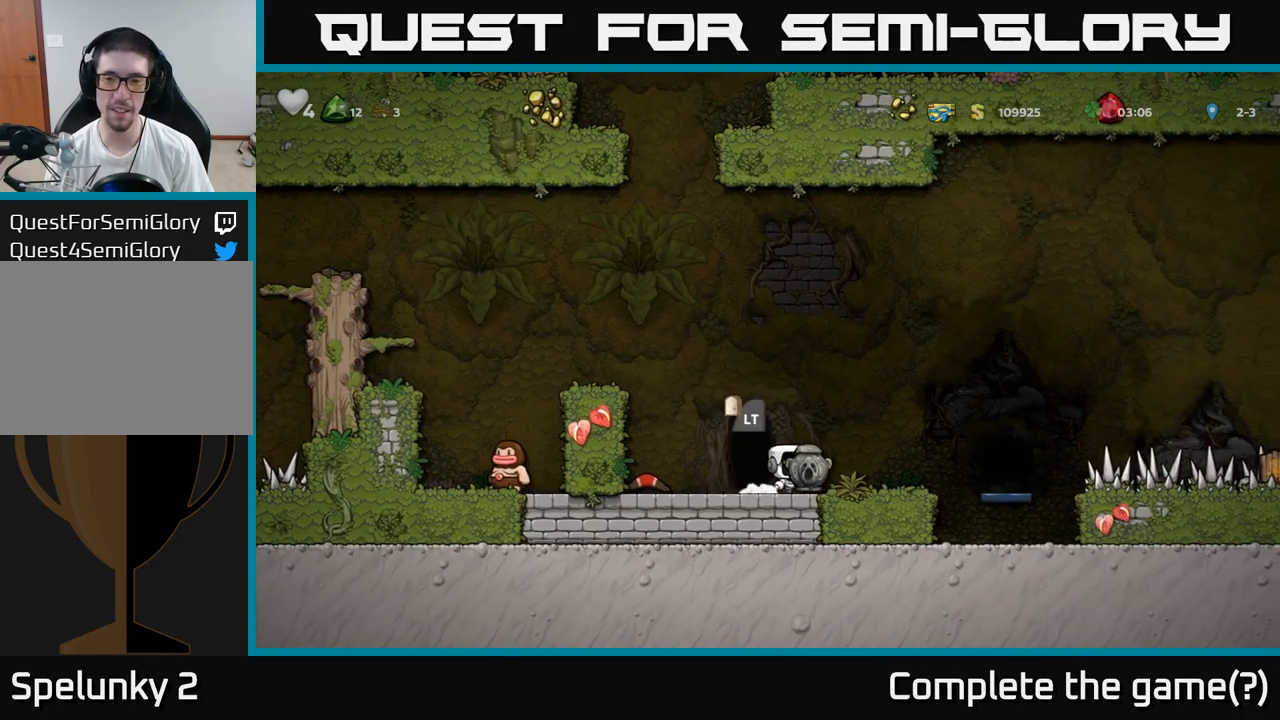
{"dt_ms": 500, "buttons": [], "left_stick": "center", "events": [[67, "A", "down"], [133, "A", "up"], [367, "left_stick", "center"]]}
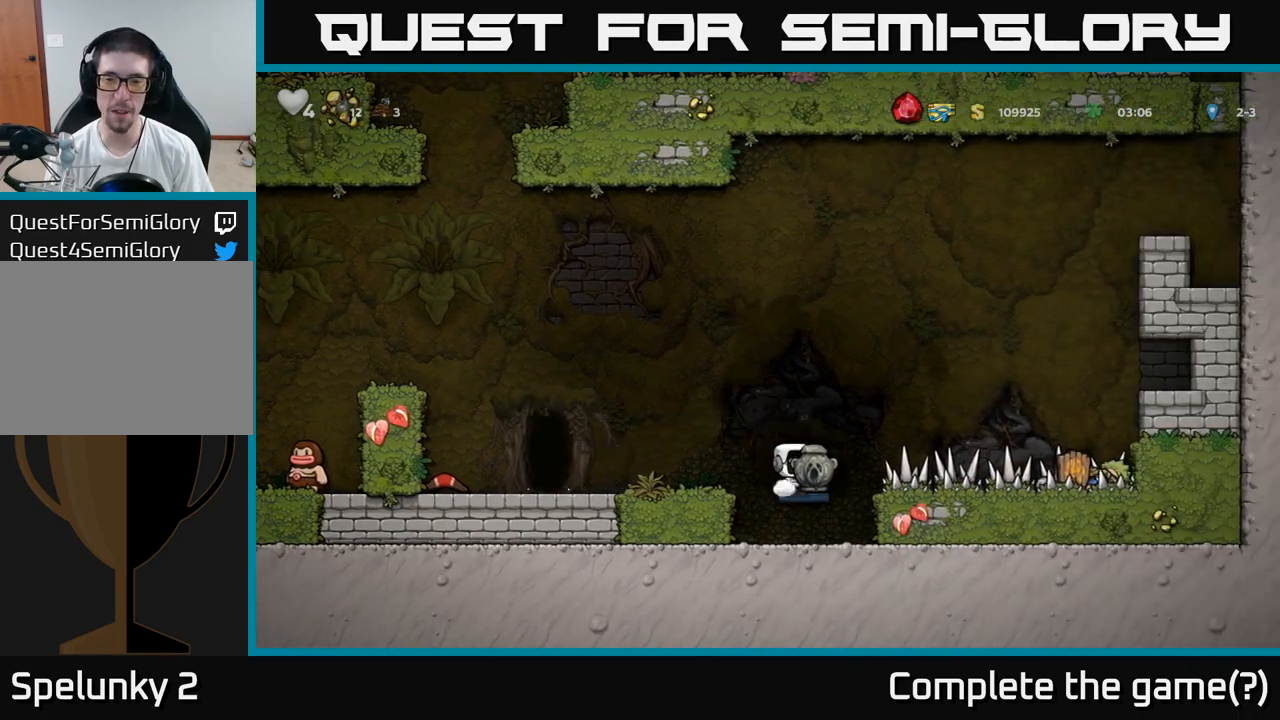
{"dt_ms": 500, "buttons": [], "left_stick": "center", "events": [[17, "L2", "down"], [83, "L2", "up"], [200, "L2", "down"], [267, "L2", "up"]]}
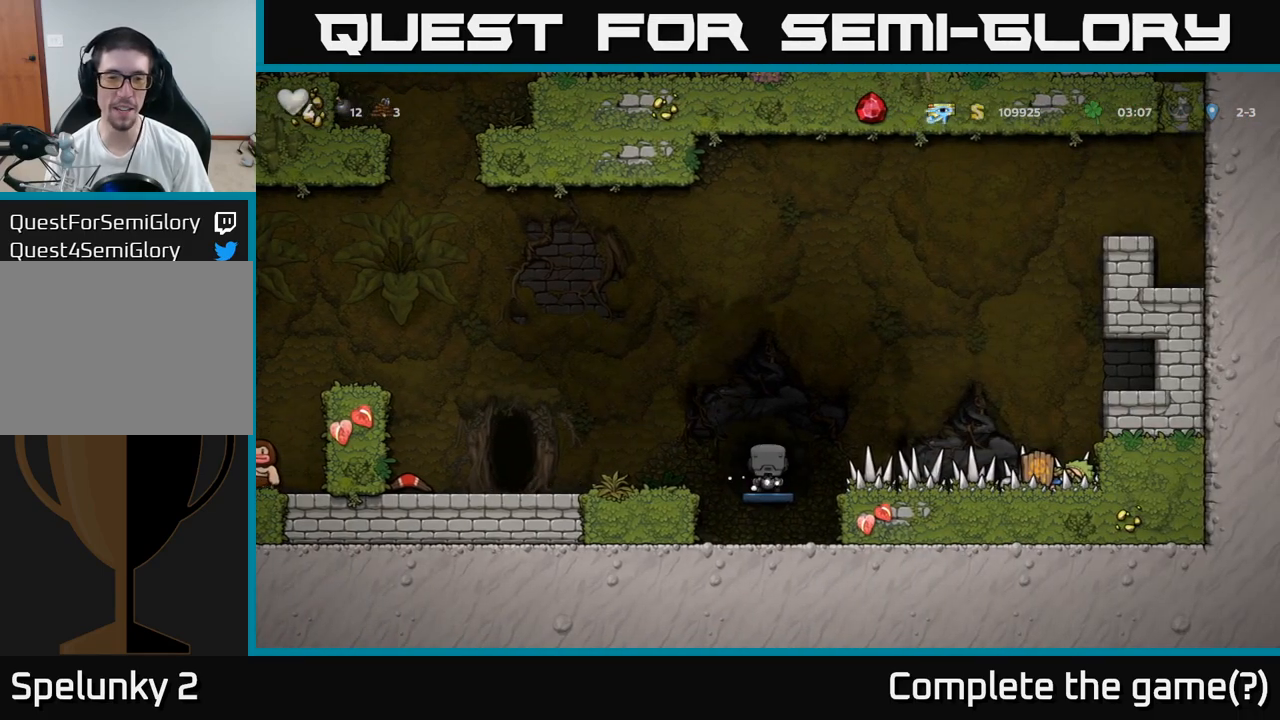
{"dt_ms": 500, "buttons": [], "left_stick": "center", "events": []}
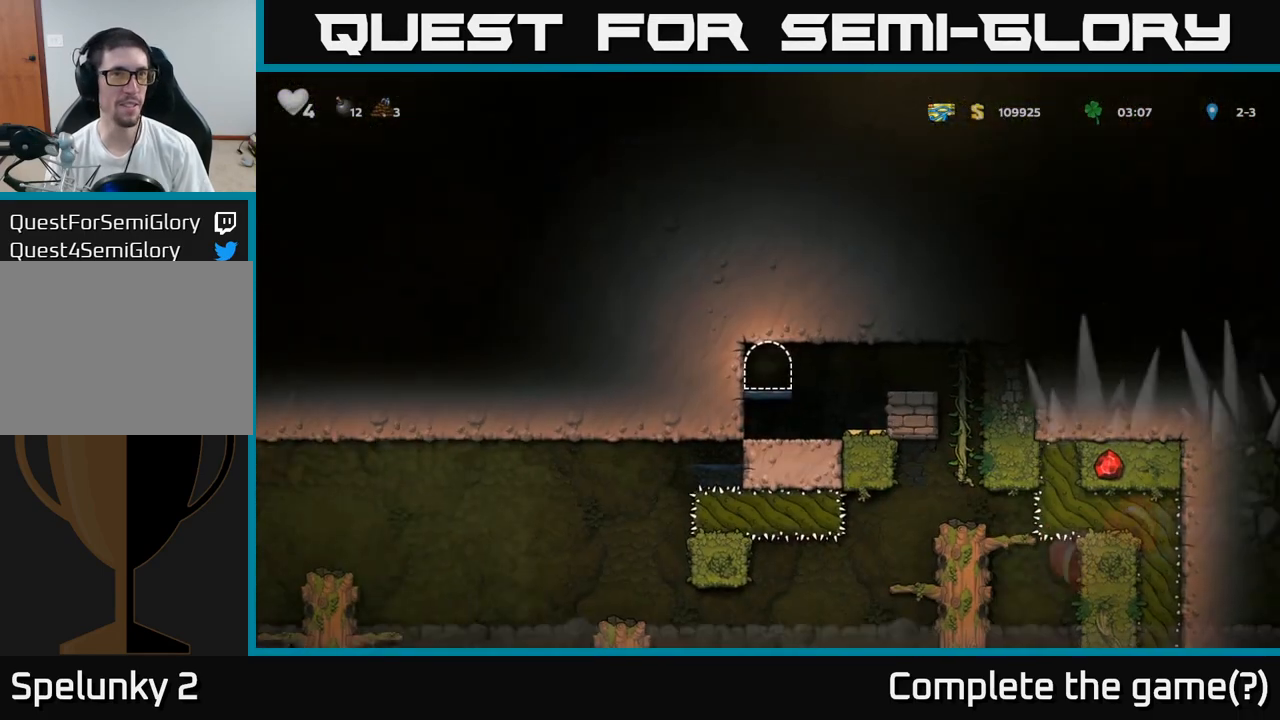
{"dt_ms": 500, "buttons": [], "left_stick": "center", "events": []}
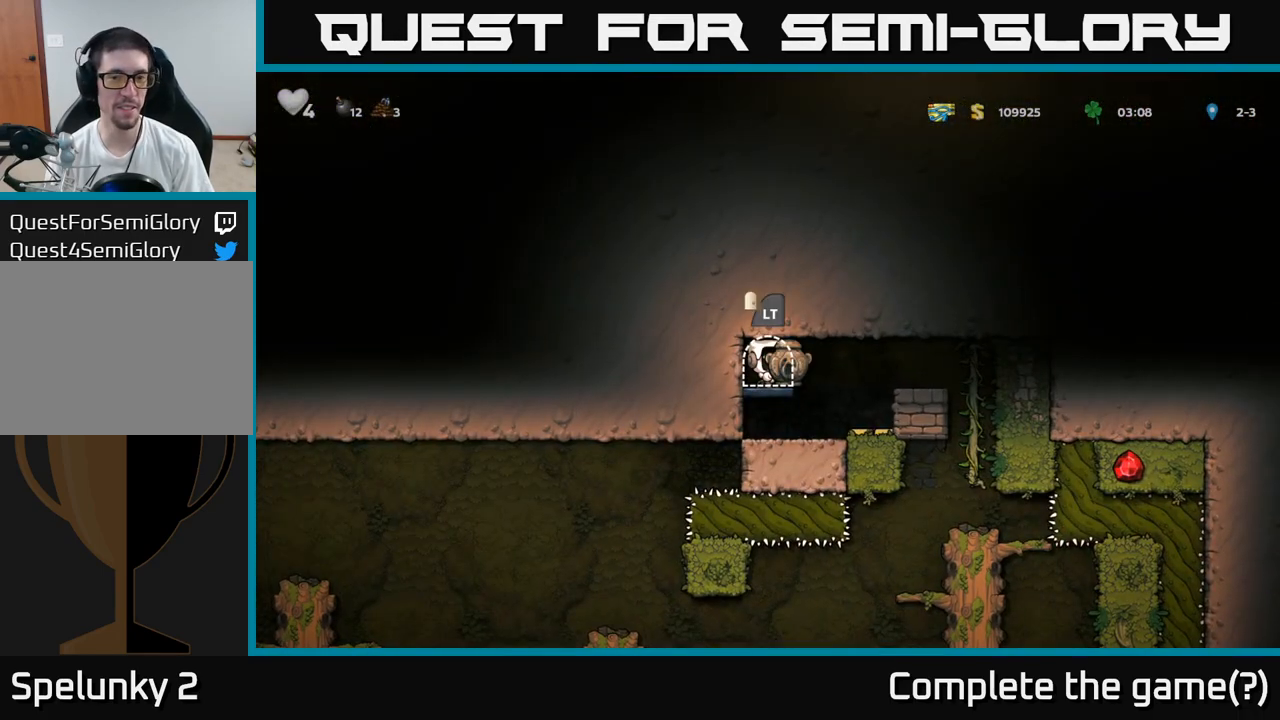
{"dt_ms": 500, "buttons": [], "left_stick": "left"}